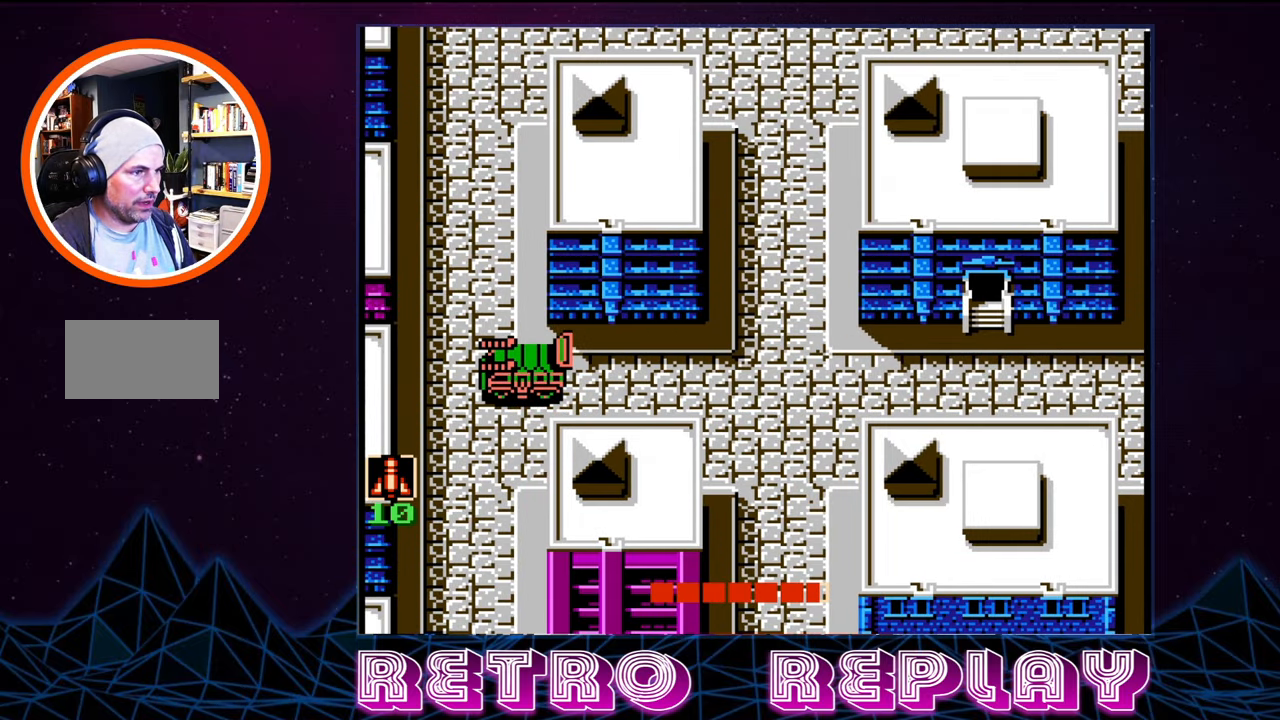
Gameplay with a controller (Nintendo layout); each line is a JSON object with the inputs held at the frame after it. "events" lists button and stick changes between this image and that frame as [ms after this image, input, new state], when the widget could be followed in between. Not read: L3 R3.
{"buttons": ["DPAD_UP"], "events": [[66, "DPAD_UP", "down"], [83, "DPAD_LEFT", "up"]]}
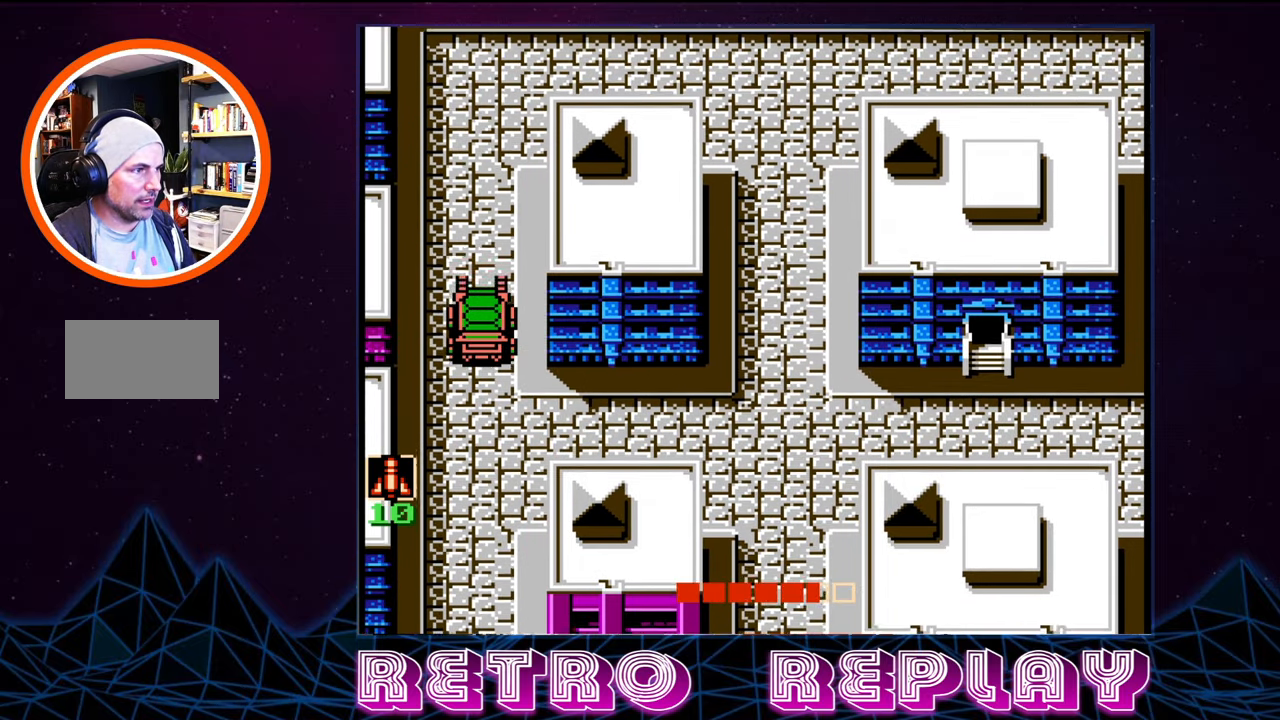
{"buttons": [], "events": [[433, "DPAD_UP", "up"]]}
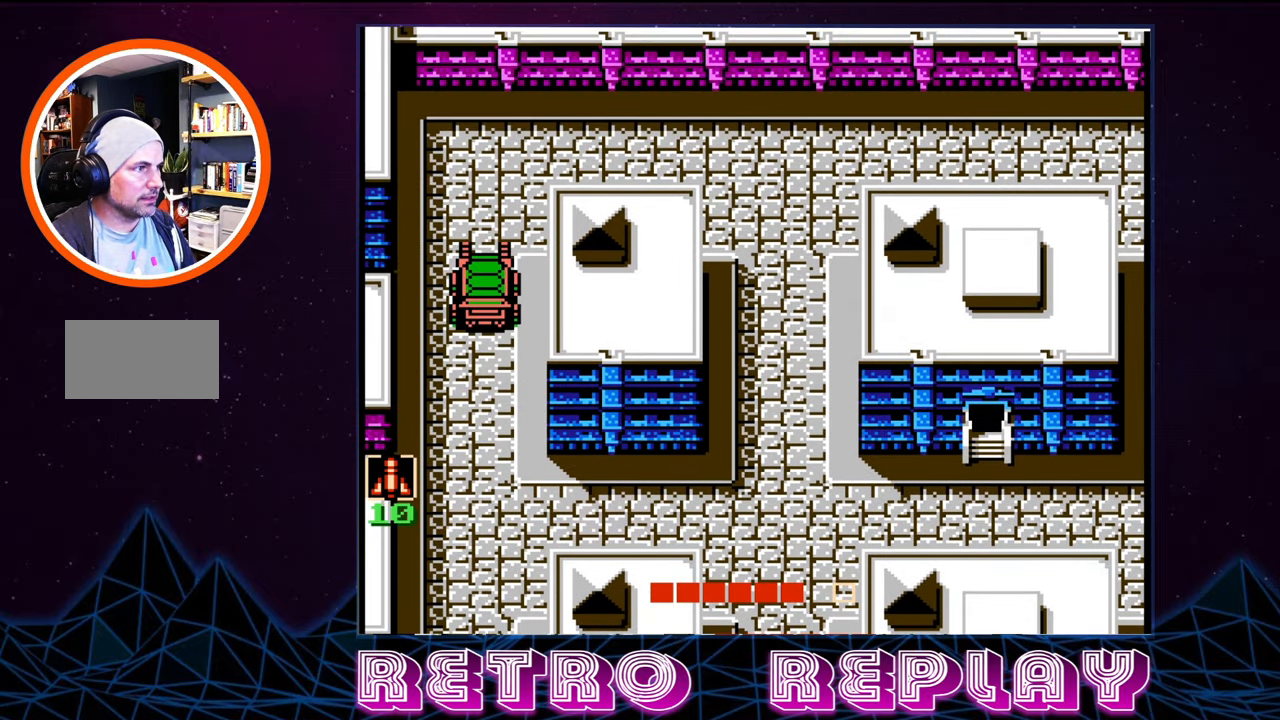
{"buttons": ["DPAD_DOWN"], "events": [[100, "DPAD_DOWN", "down"]]}
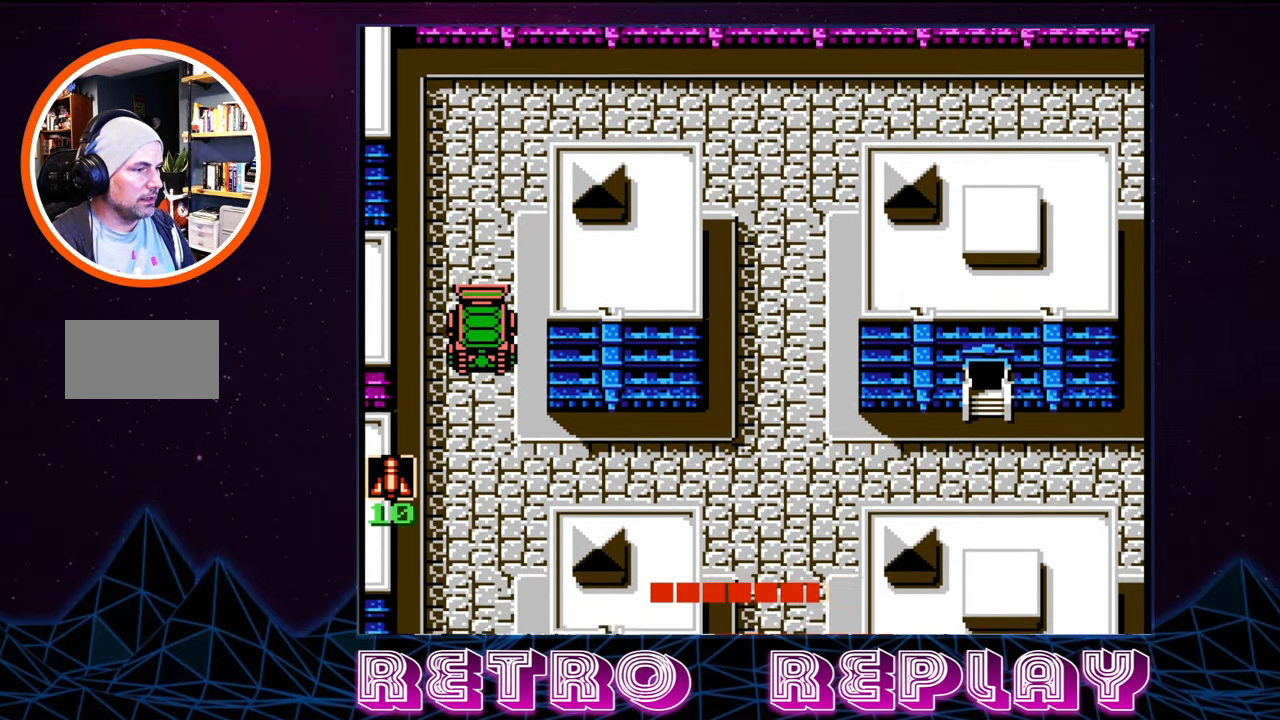
{"buttons": ["DPAD_DOWN"], "events": []}
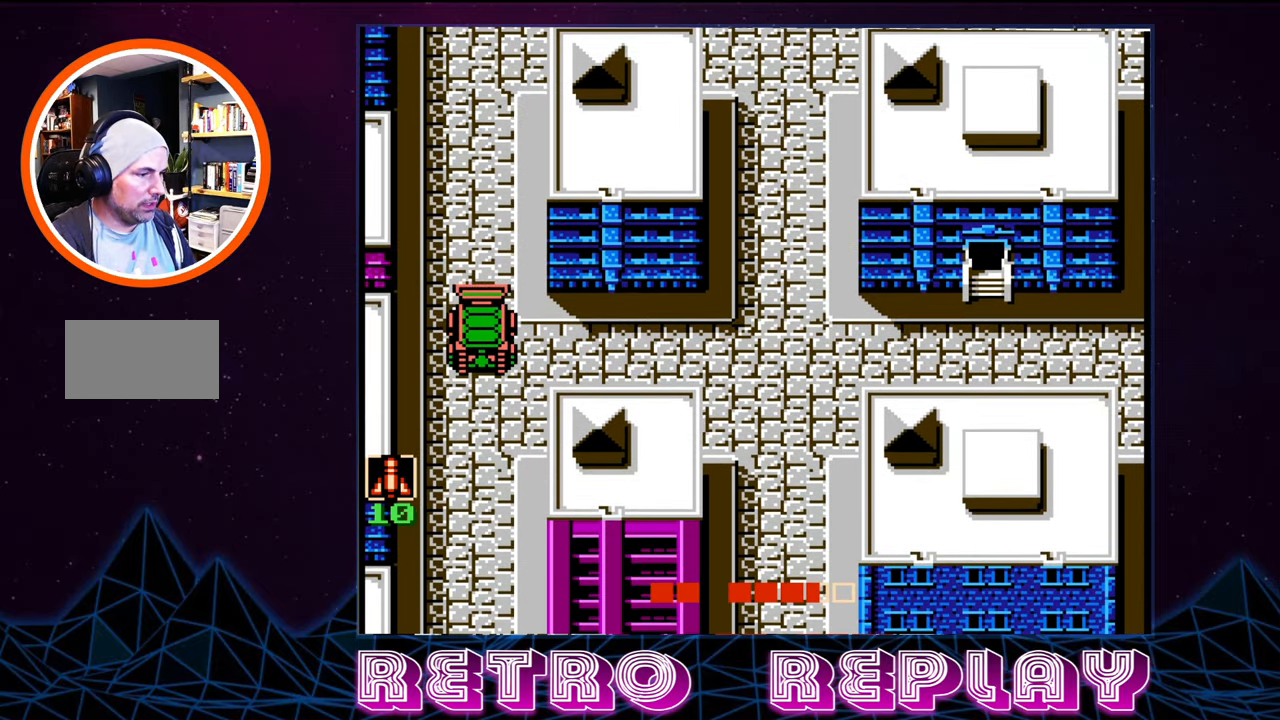
{"buttons": [], "events": [[466, "DPAD_DOWN", "up"]]}
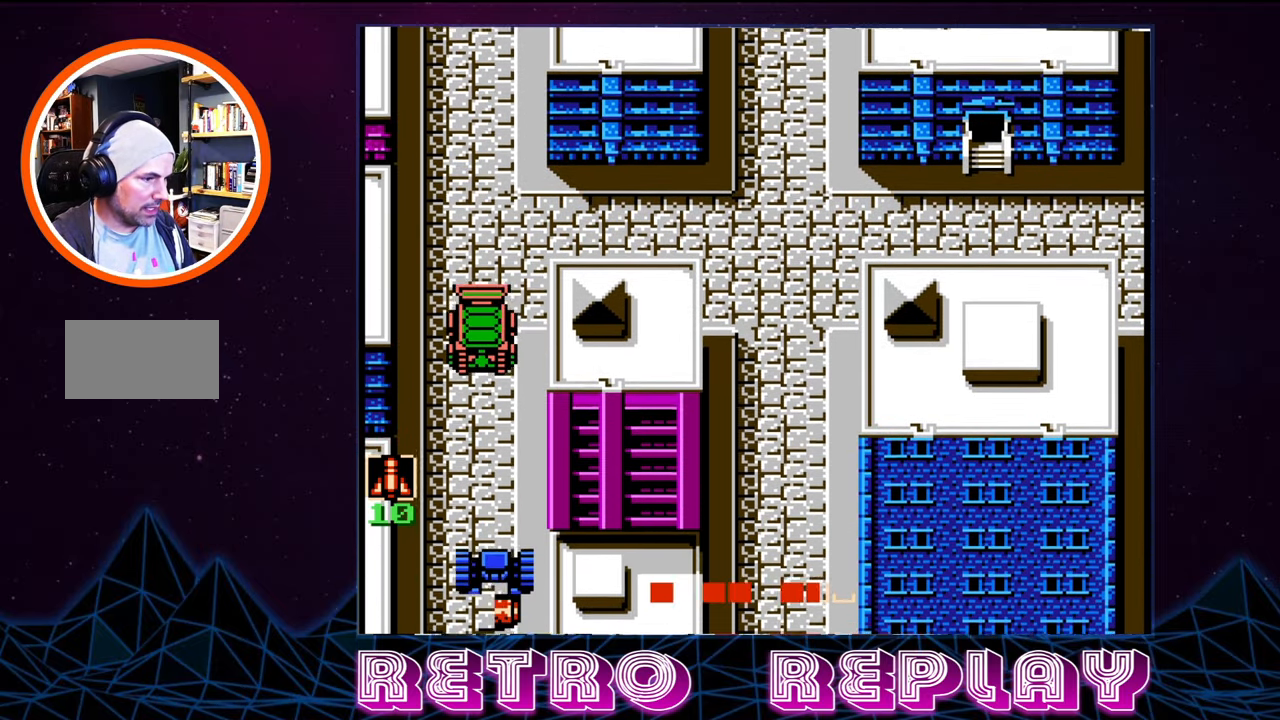
{"buttons": ["DPAD_UP"], "events": [[266, "DPAD_UP", "down"]]}
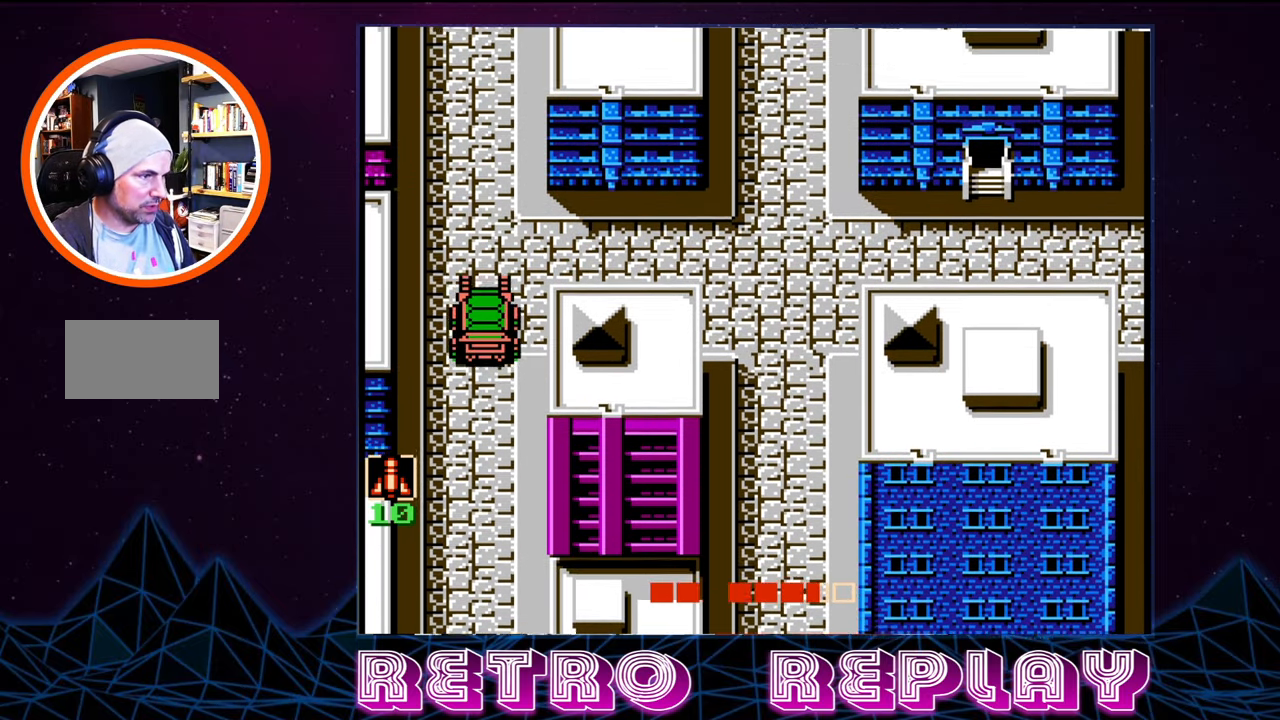
{"buttons": ["DPAD_RIGHT"], "events": [[166, "DPAD_RIGHT", "down"], [216, "DPAD_UP", "up"]]}
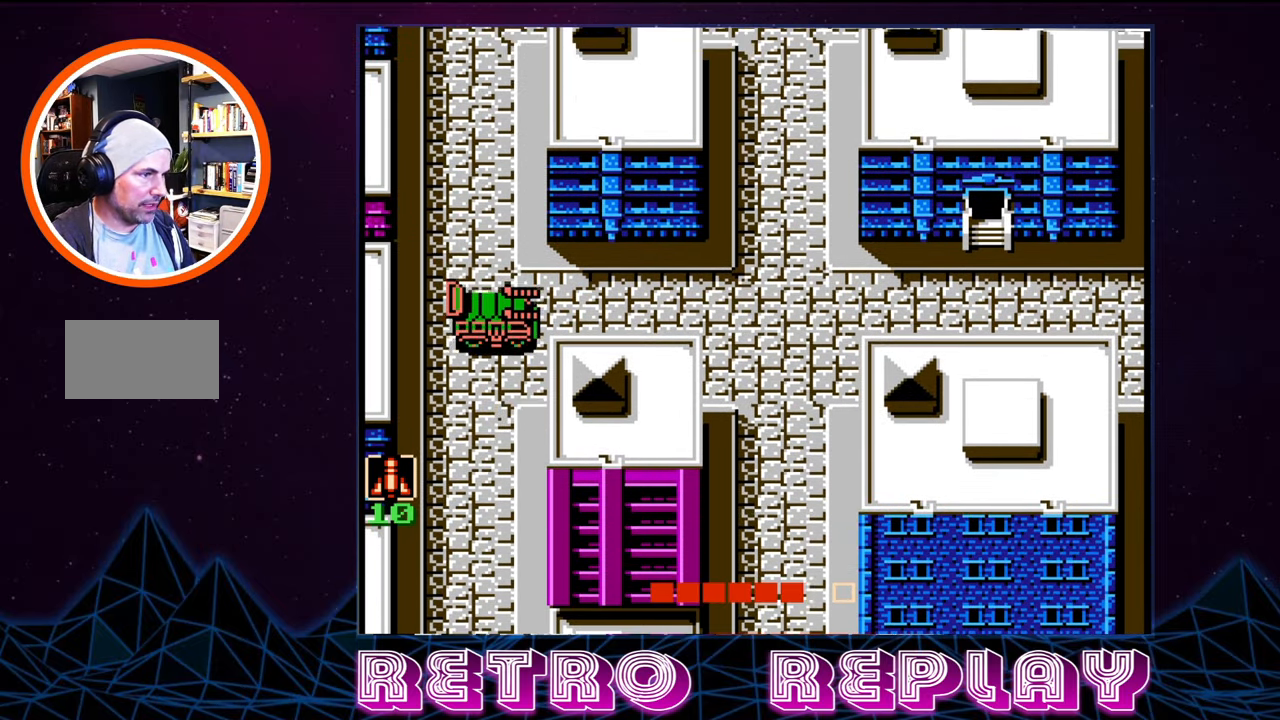
{"buttons": ["DPAD_RIGHT"], "events": [[66, "DPAD_UP", "down"], [133, "DPAD_RIGHT", "up"], [217, "DPAD_RIGHT", "down"], [233, "DPAD_UP", "up"]]}
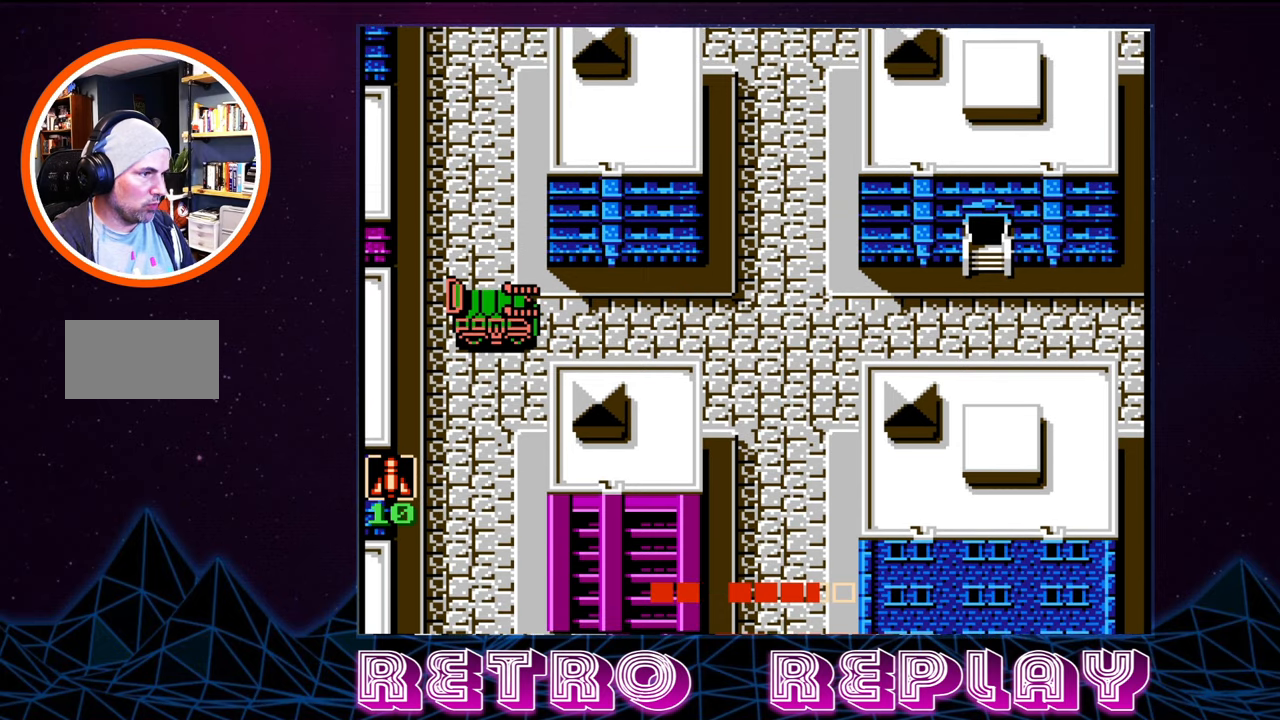
{"buttons": ["DPAD_RIGHT"], "events": [[150, "DPAD_UP", "down"], [200, "DPAD_RIGHT", "up"], [300, "DPAD_RIGHT", "down"], [317, "DPAD_UP", "up"]]}
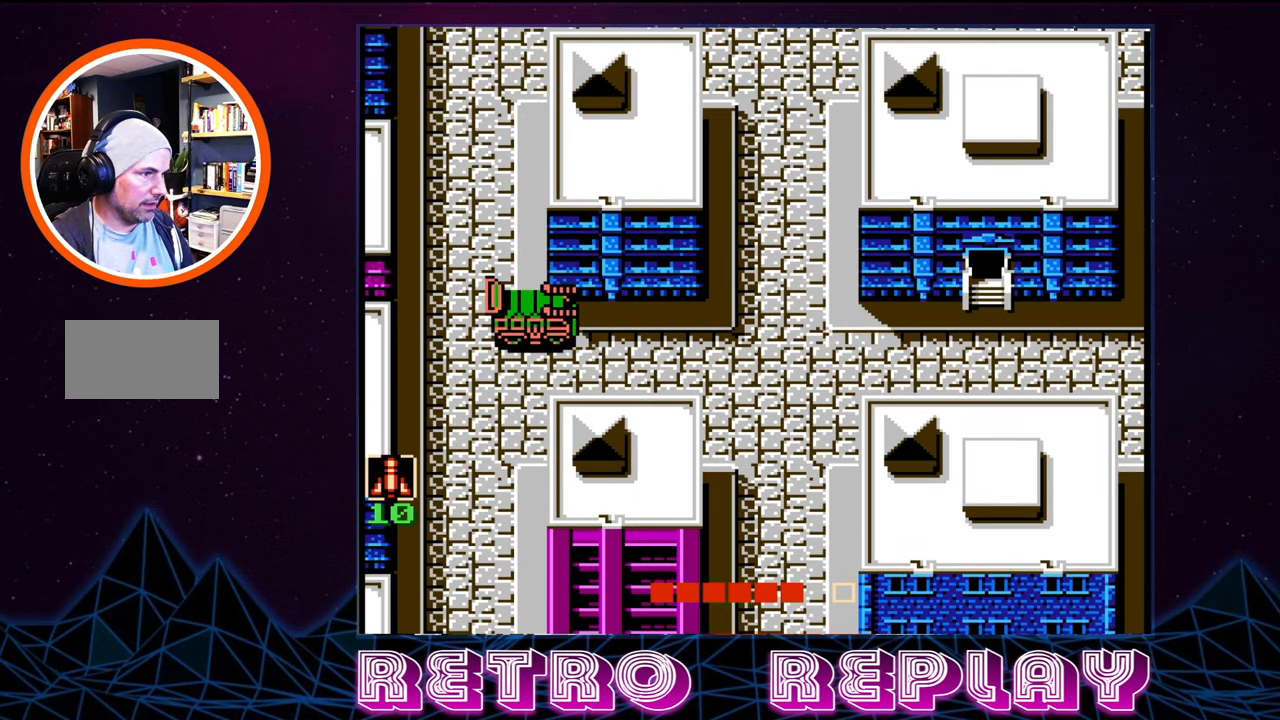
{"buttons": ["DPAD_RIGHT"], "events": []}
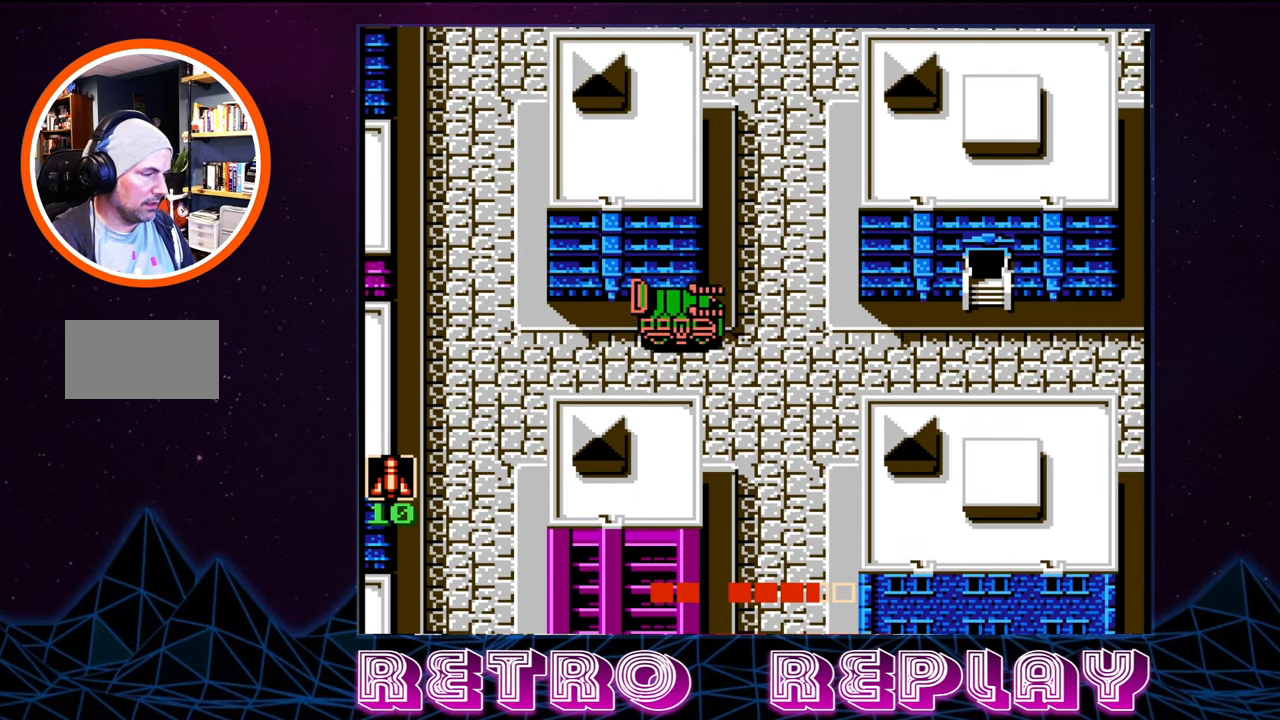
{"buttons": ["DPAD_DOWN"], "events": [[150, "DPAD_DOWN", "down"], [333, "DPAD_RIGHT", "up"]]}
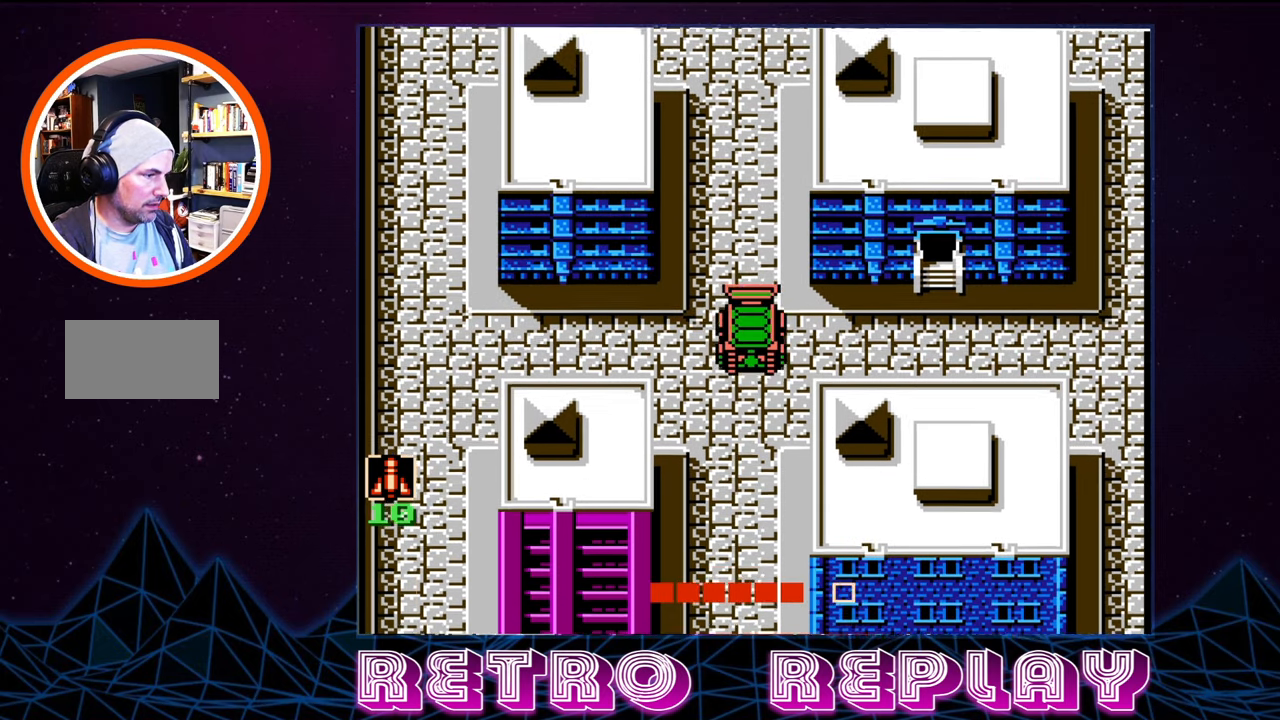
{"buttons": ["DPAD_DOWN"], "events": []}
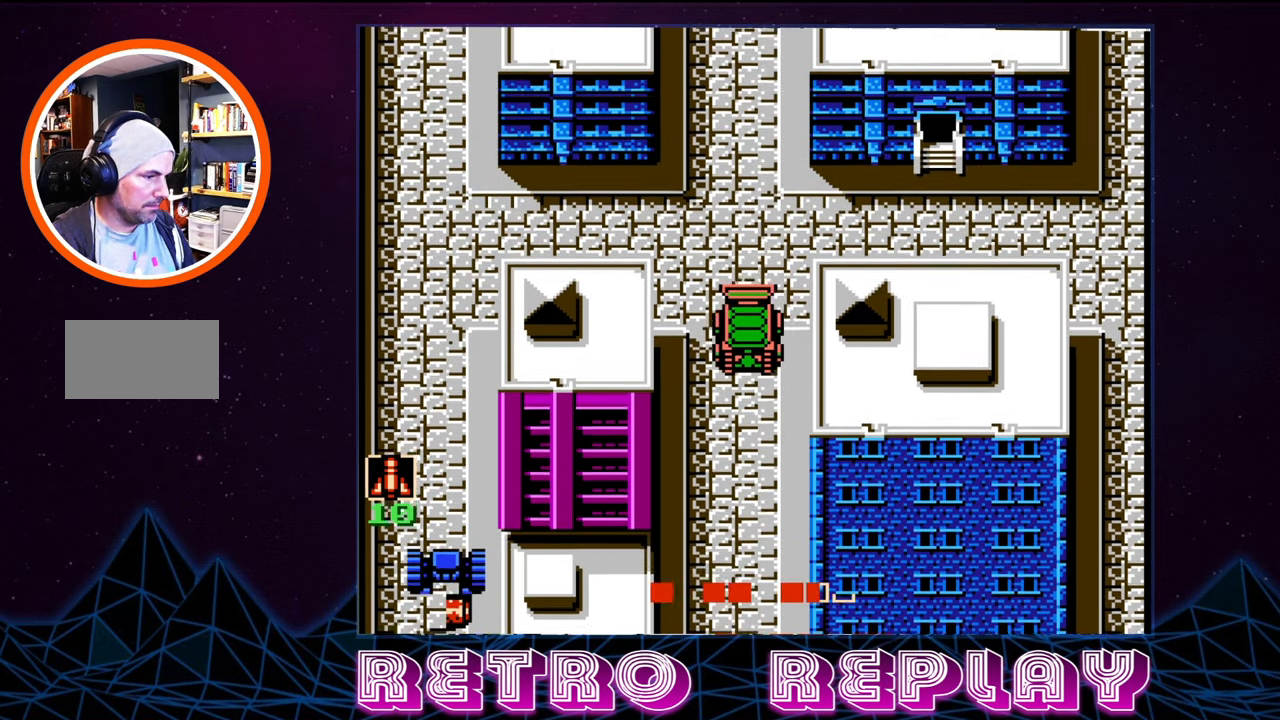
{"buttons": ["DPAD_DOWN"], "events": []}
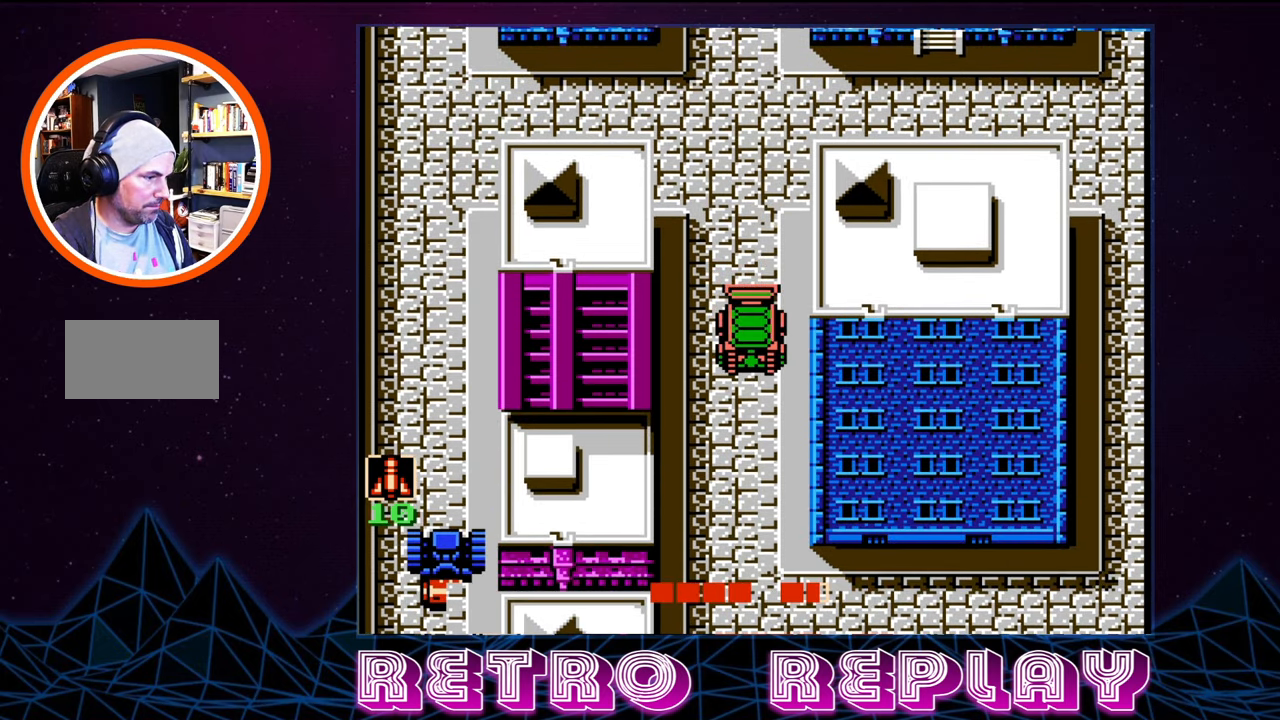
{"buttons": ["DPAD_DOWN"], "events": []}
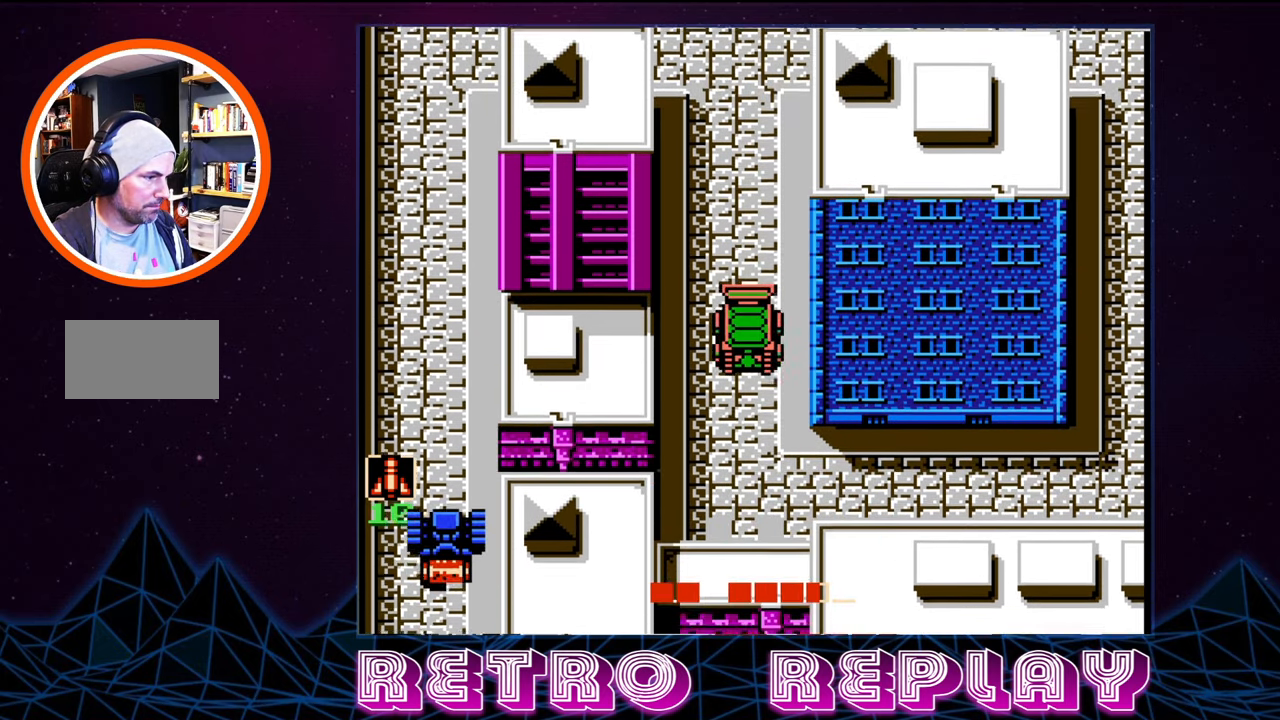
{"buttons": ["DPAD_DOWN"], "events": []}
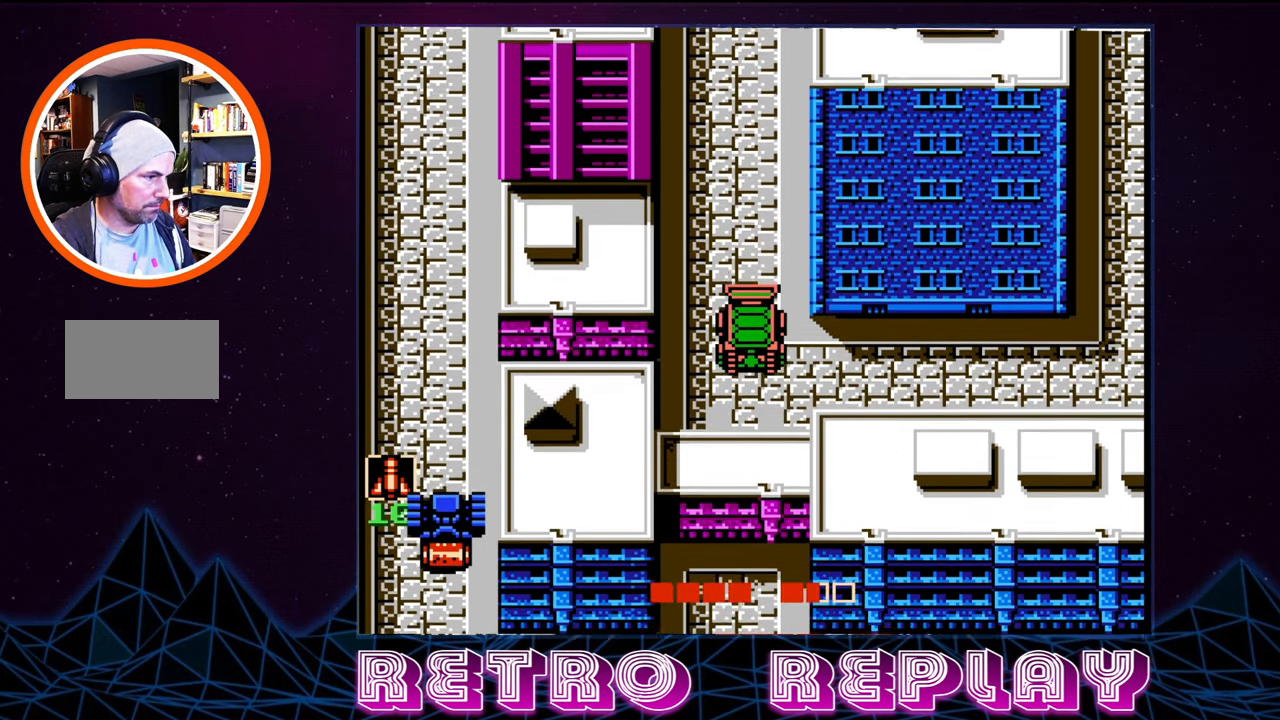
{"buttons": [], "events": [[417, "DPAD_DOWN", "up"]]}
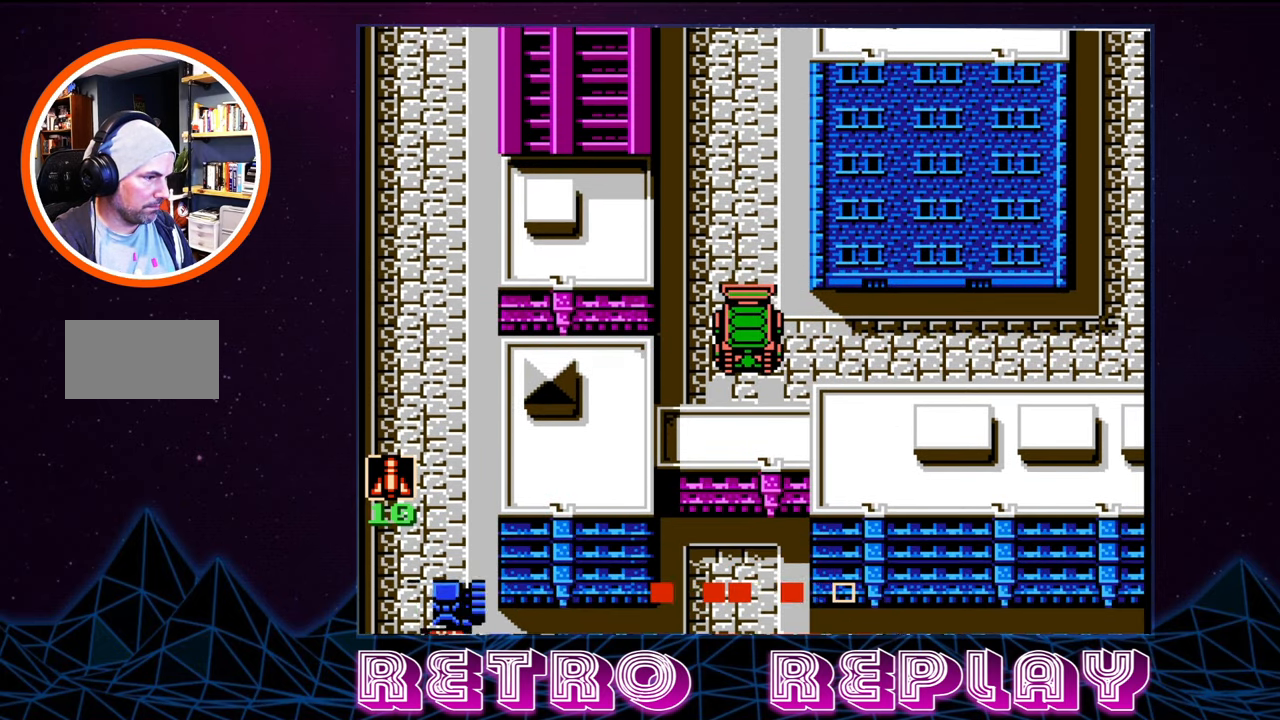
{"buttons": [], "events": [[150, "DPAD_LEFT", "down"], [333, "DPAD_UP", "down"], [383, "DPAD_LEFT", "up"], [500, "DPAD_UP", "up"]]}
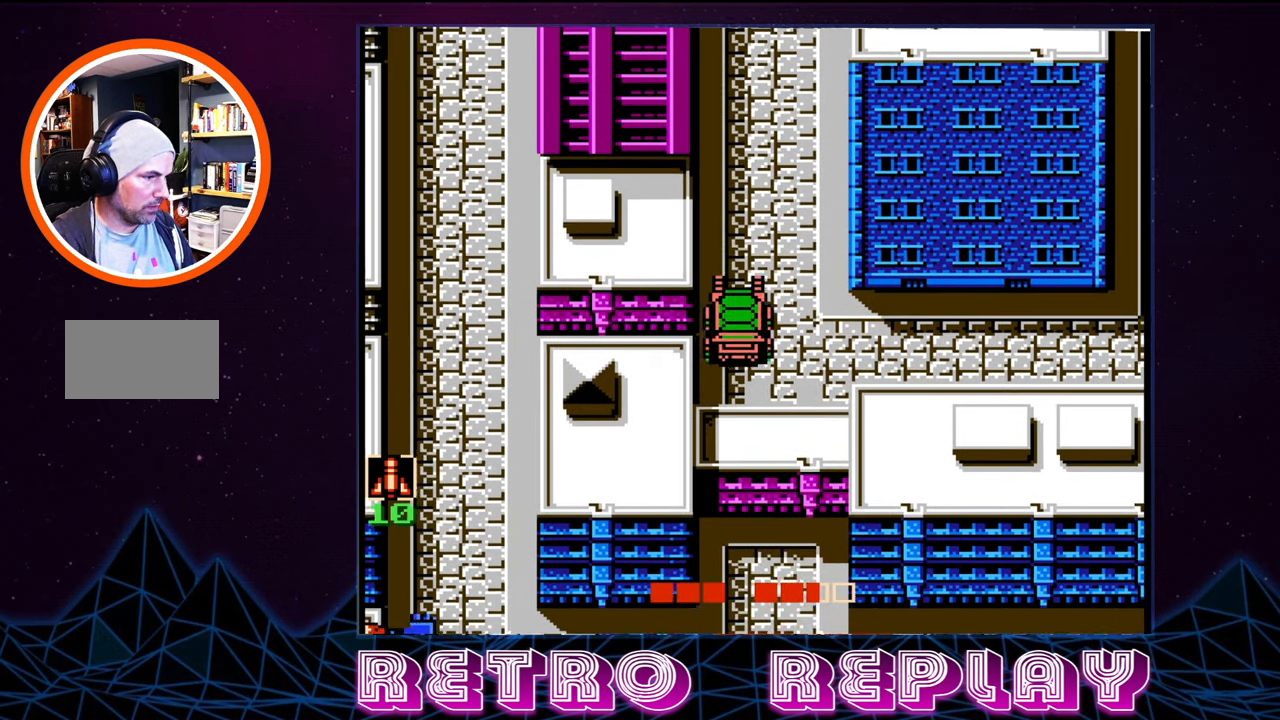
{"buttons": ["DPAD_DOWN", "DPAD_RIGHT"], "events": [[17, "DPAD_RIGHT", "down"], [50, "DPAD_DOWN", "down"], [133, "DPAD_DOWN", "up"], [317, "DPAD_DOWN", "down"], [367, "DPAD_RIGHT", "up"], [500, "DPAD_RIGHT", "down"]]}
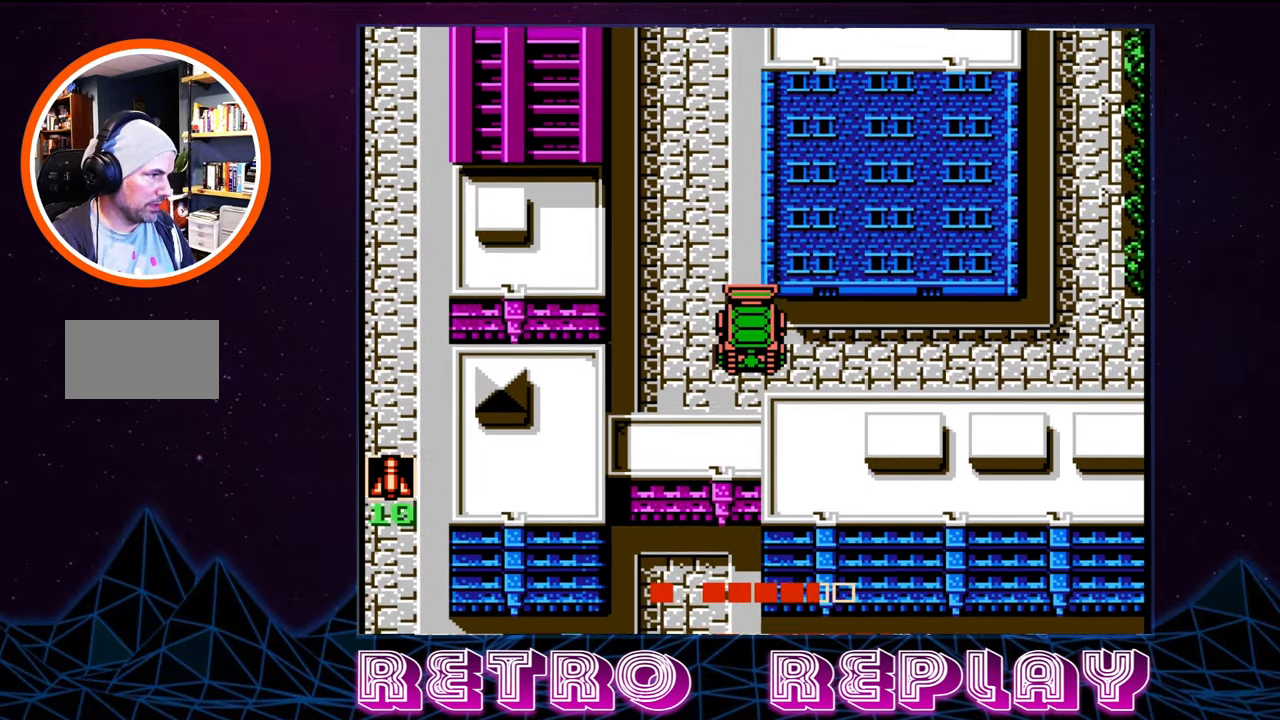
{"buttons": ["DPAD_RIGHT"], "events": [[84, "DPAD_DOWN", "up"]]}
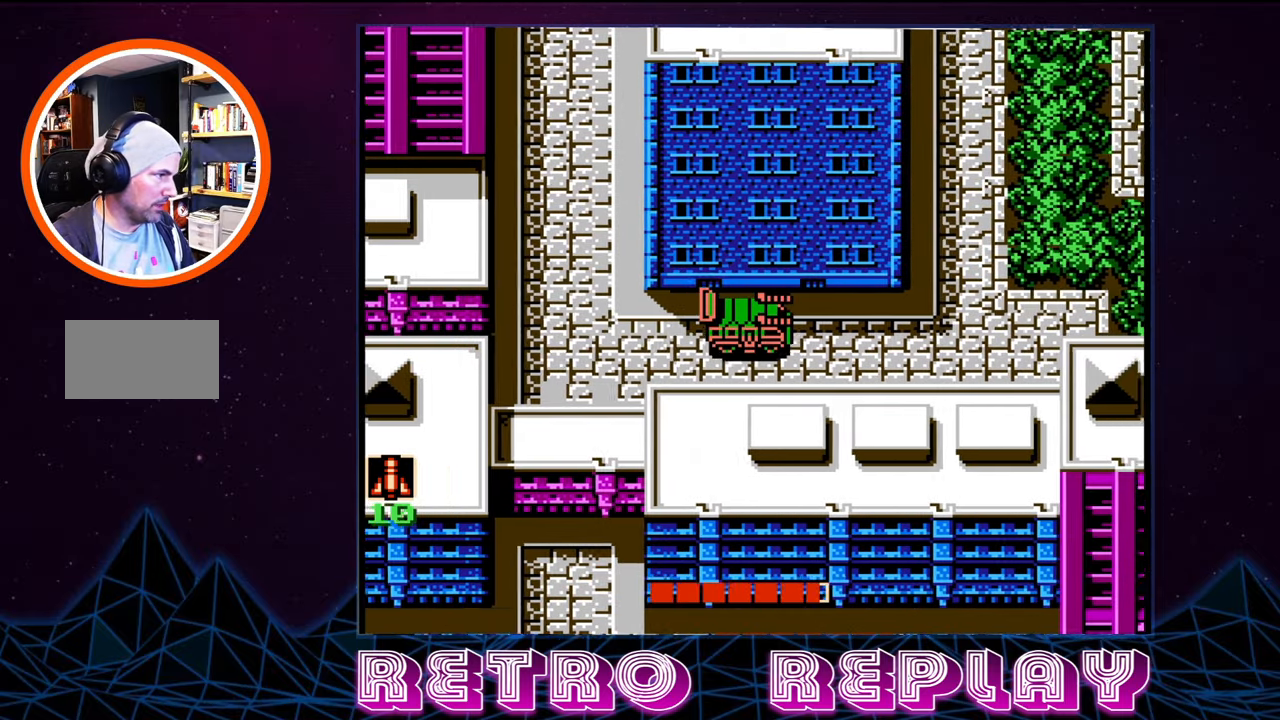
{"buttons": ["DPAD_LEFT"], "events": [[234, "DPAD_RIGHT", "up"], [284, "DPAD_LEFT", "down"]]}
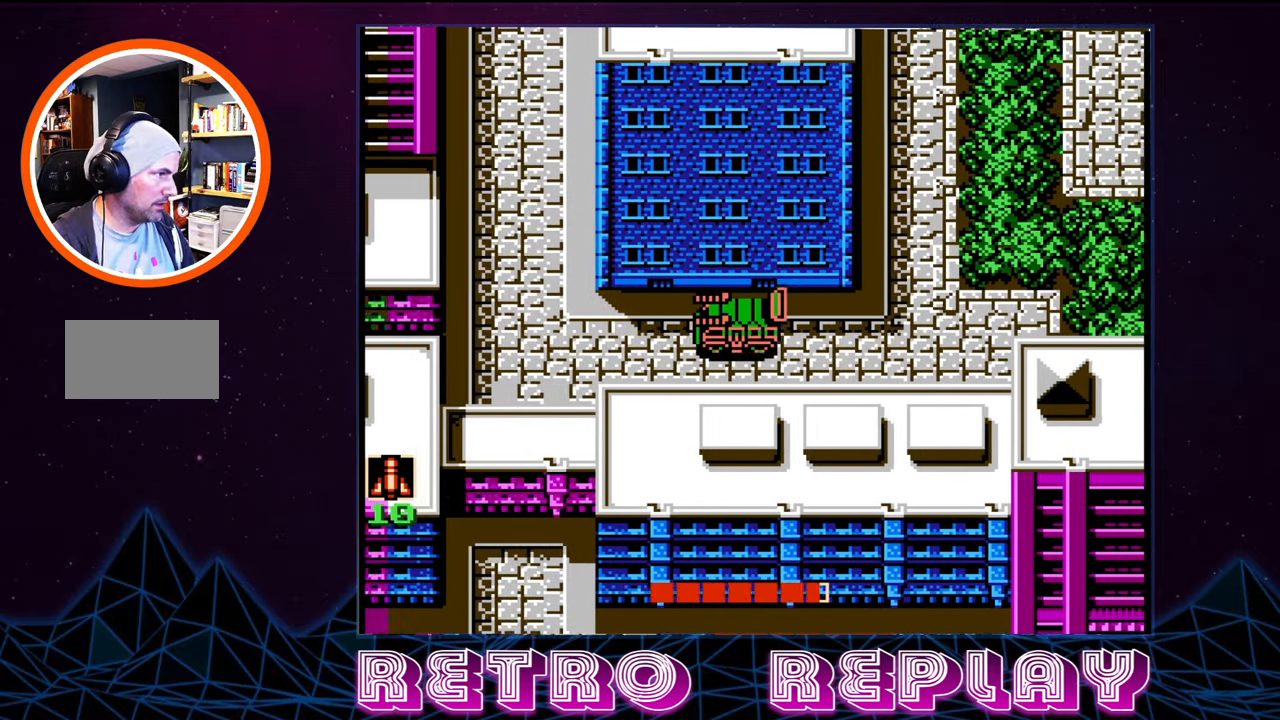
{"buttons": ["DPAD_LEFT"], "events": []}
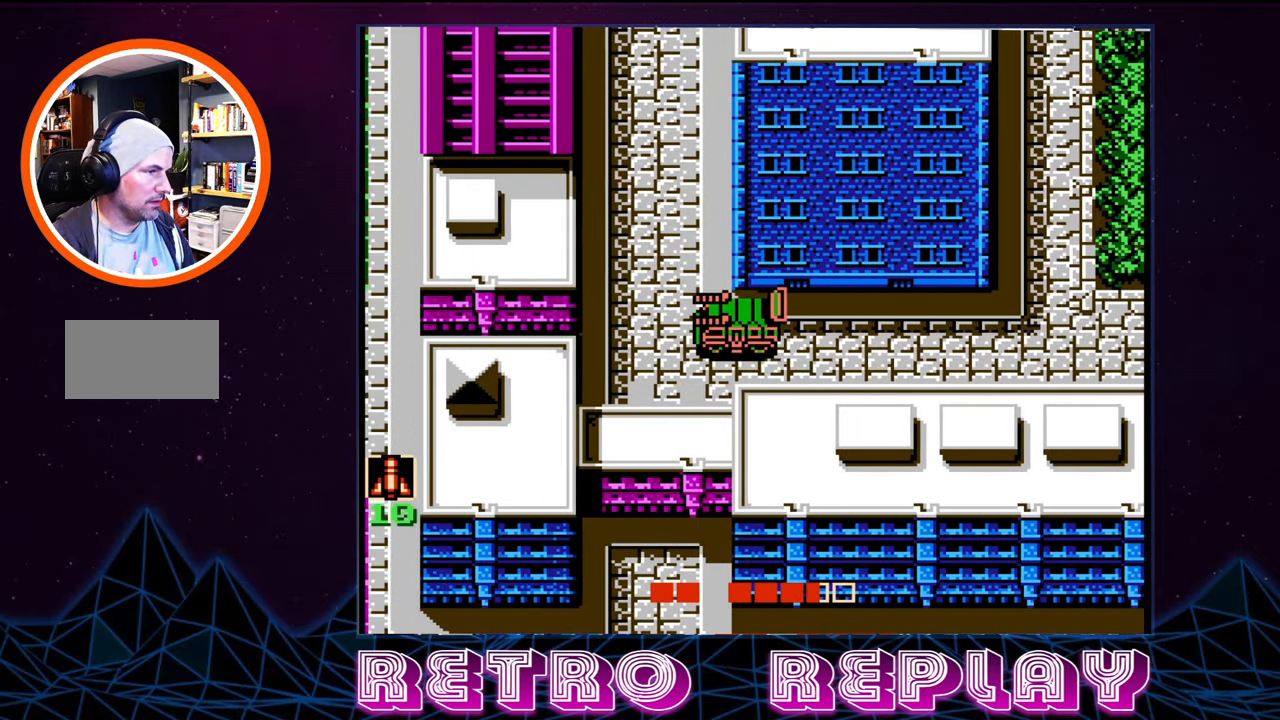
{"buttons": ["DPAD_UP"], "events": [[150, "DPAD_UP", "down"], [217, "DPAD_LEFT", "up"]]}
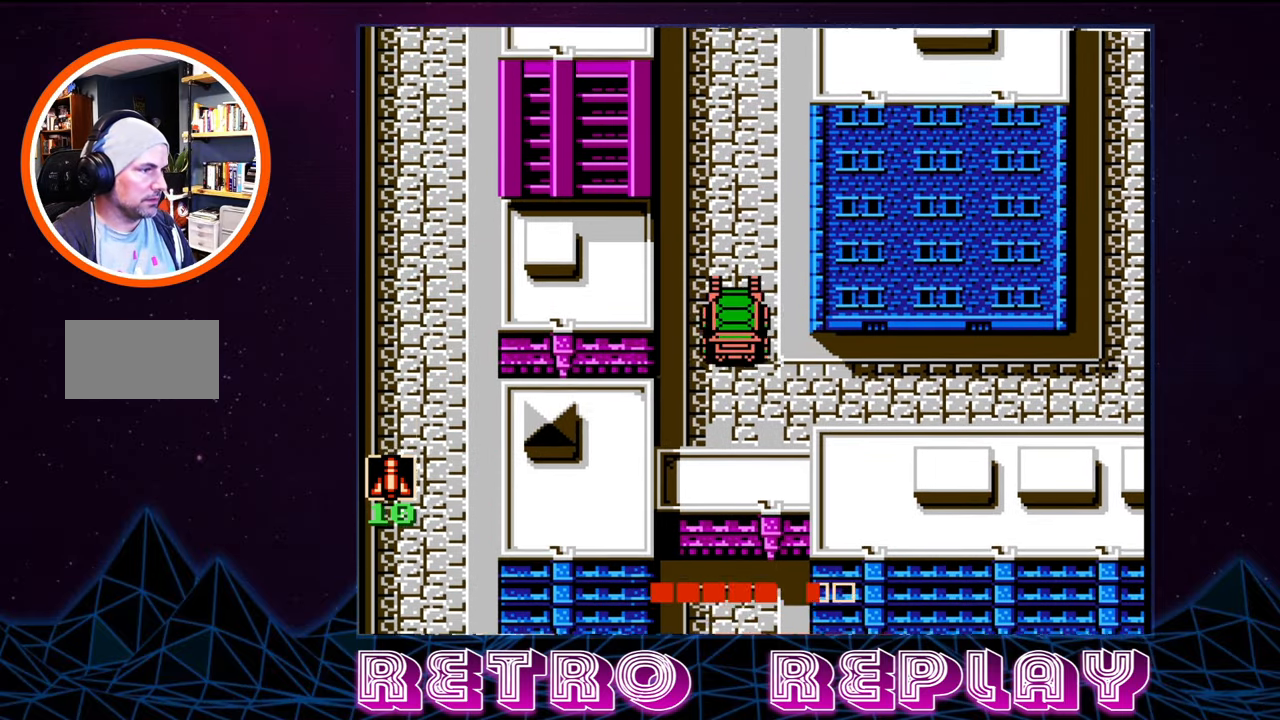
{"buttons": ["DPAD_UP"], "events": []}
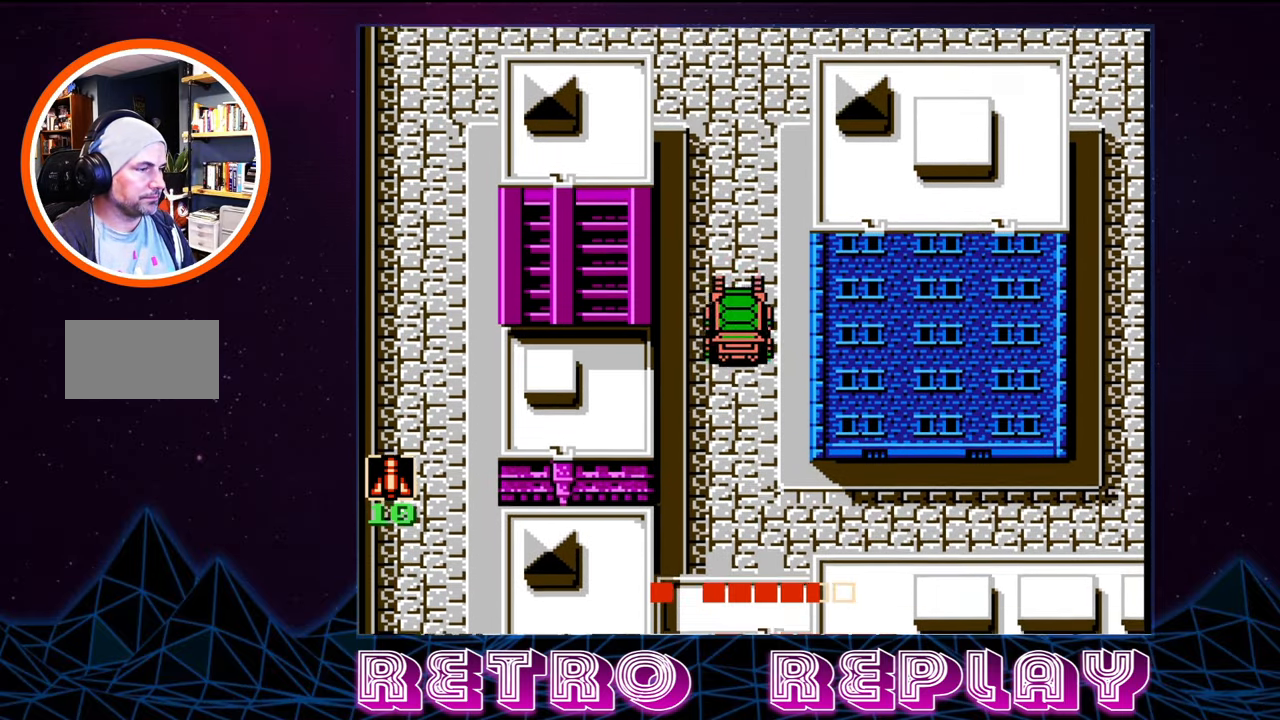
{"buttons": ["DPAD_UP"], "events": []}
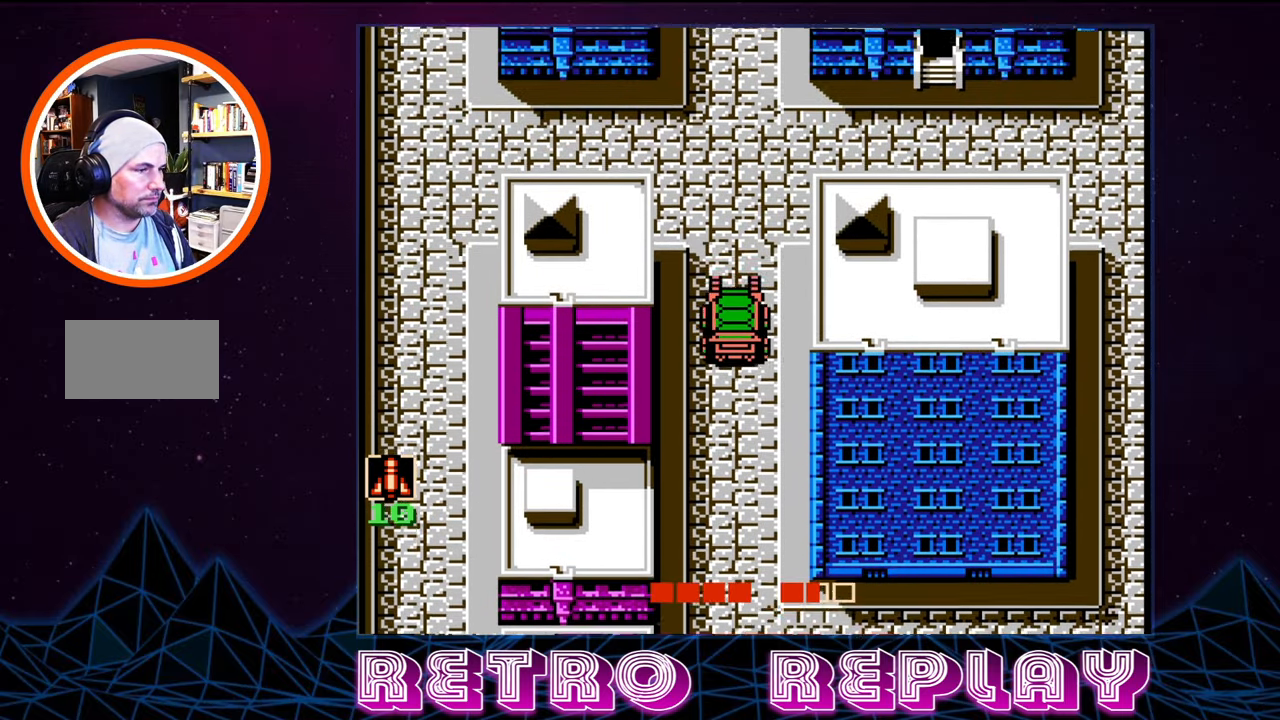
{"buttons": ["DPAD_UP"], "events": []}
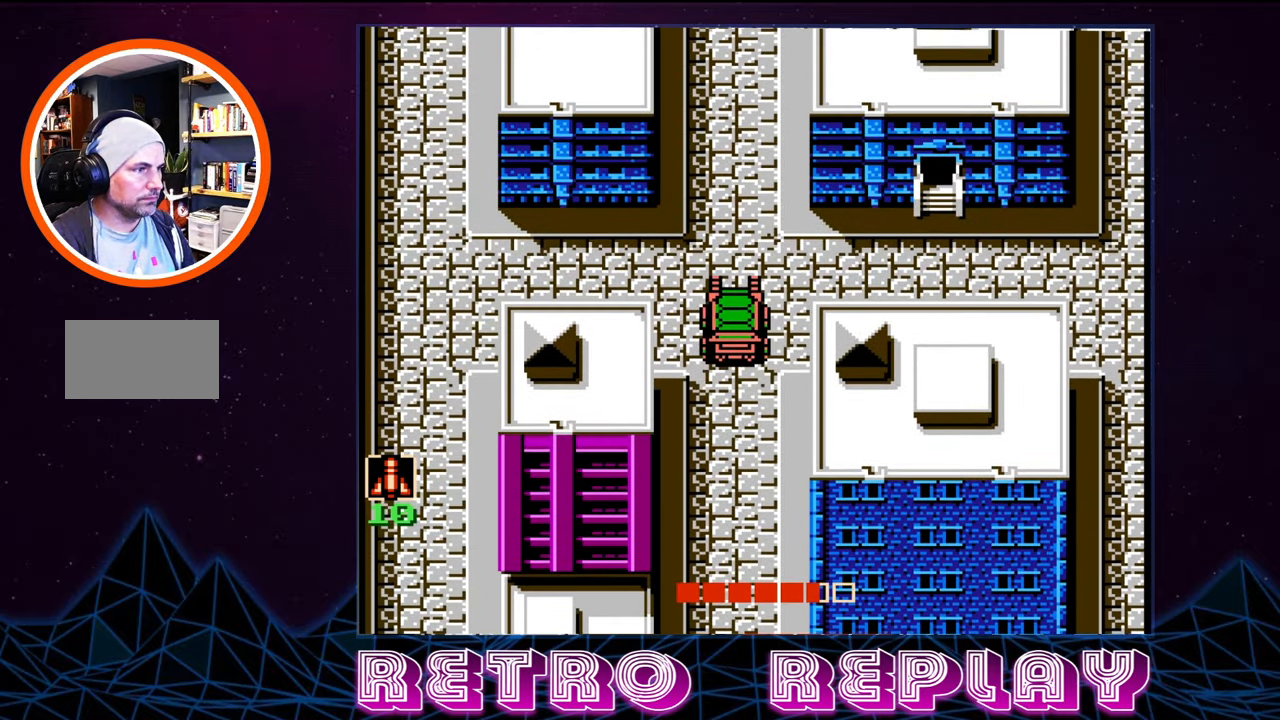
{"buttons": ["DPAD_LEFT"], "events": [[150, "DPAD_LEFT", "down"], [184, "DPAD_UP", "up"]]}
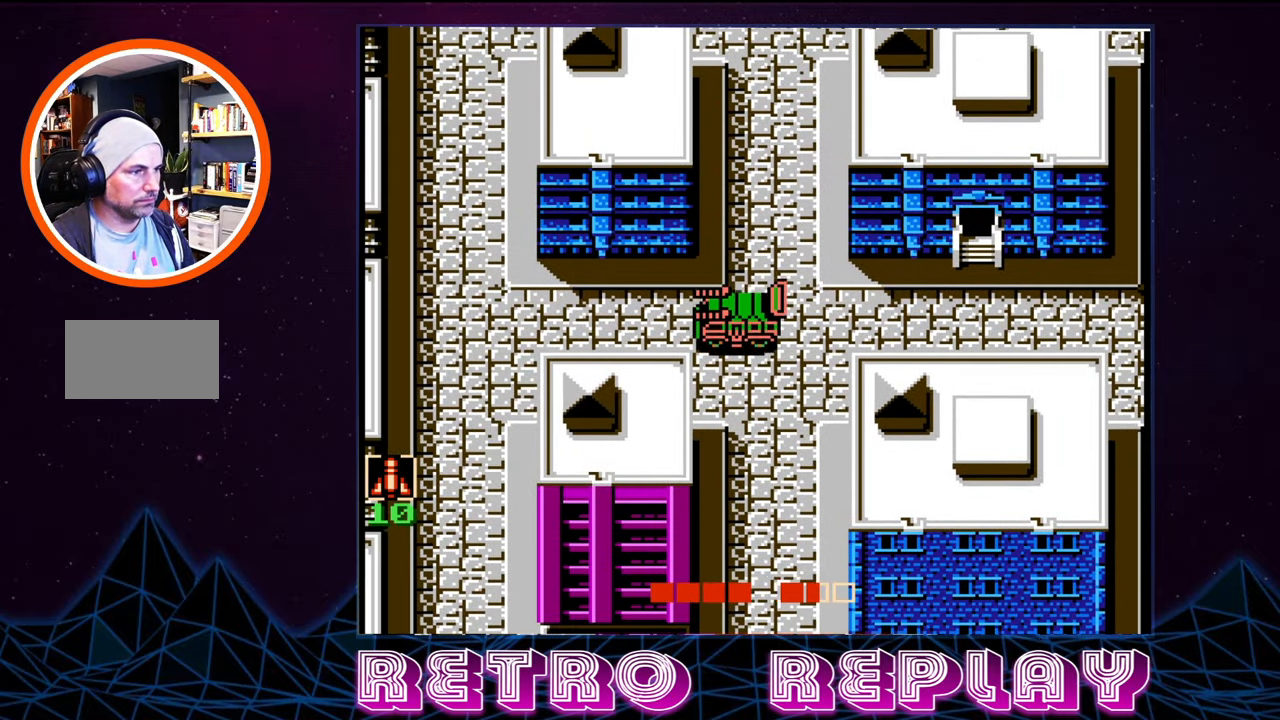
{"buttons": ["DPAD_LEFT"], "events": [[150, "DPAD_UP", "down"], [200, "DPAD_LEFT", "up"], [300, "DPAD_LEFT", "down"], [384, "DPAD_UP", "up"]]}
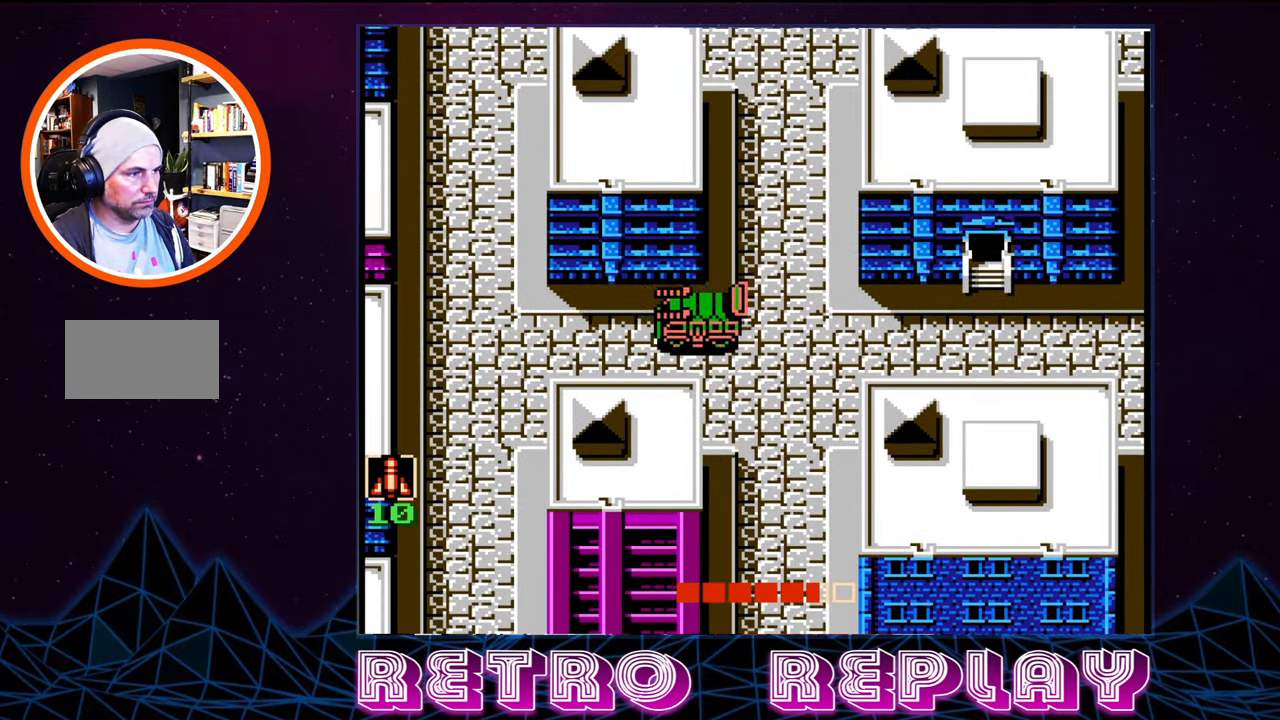
{"buttons": ["DPAD_LEFT"], "events": []}
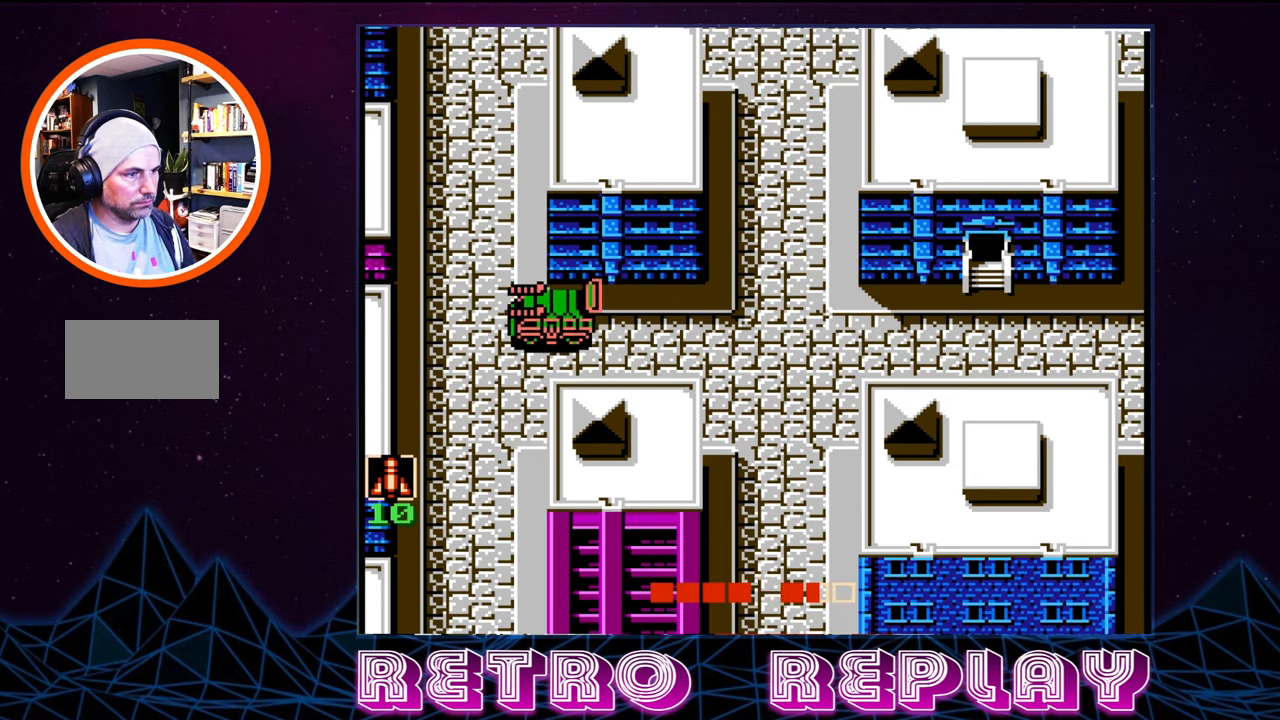
{"buttons": ["DPAD_DOWN"], "events": [[183, "DPAD_DOWN", "down"], [216, "DPAD_LEFT", "up"]]}
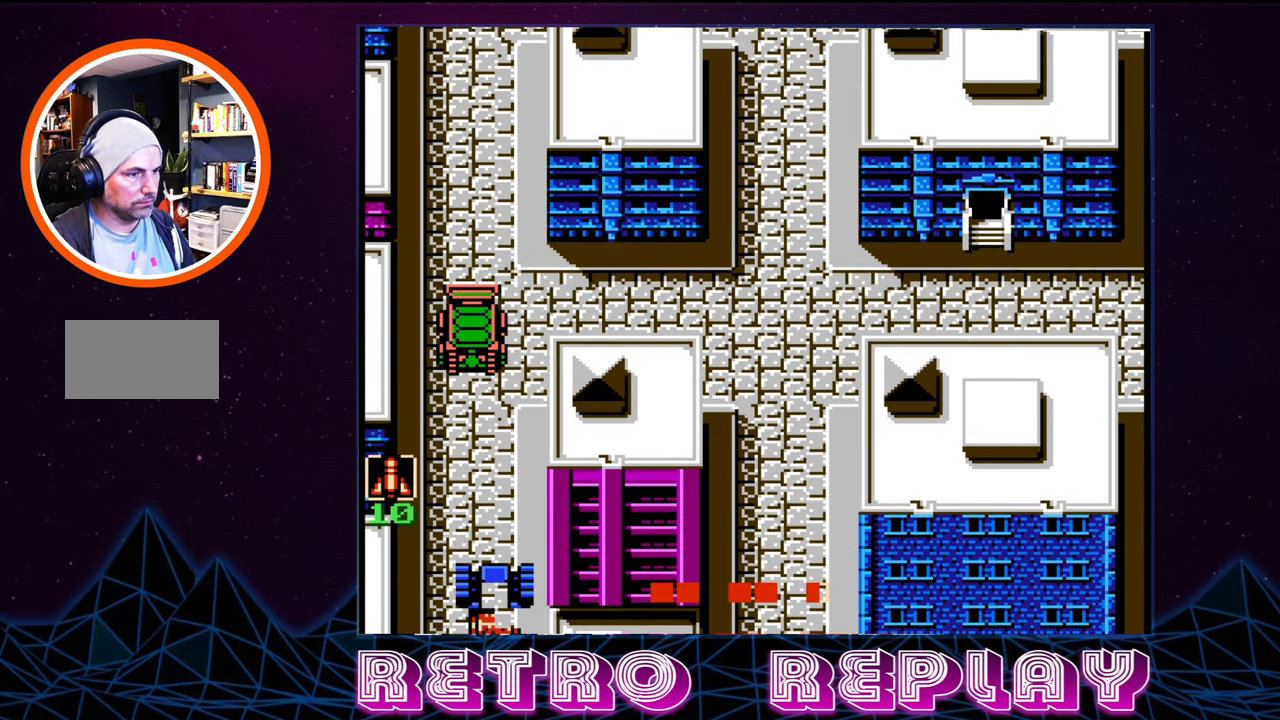
{"buttons": ["DPAD_DOWN"], "events": []}